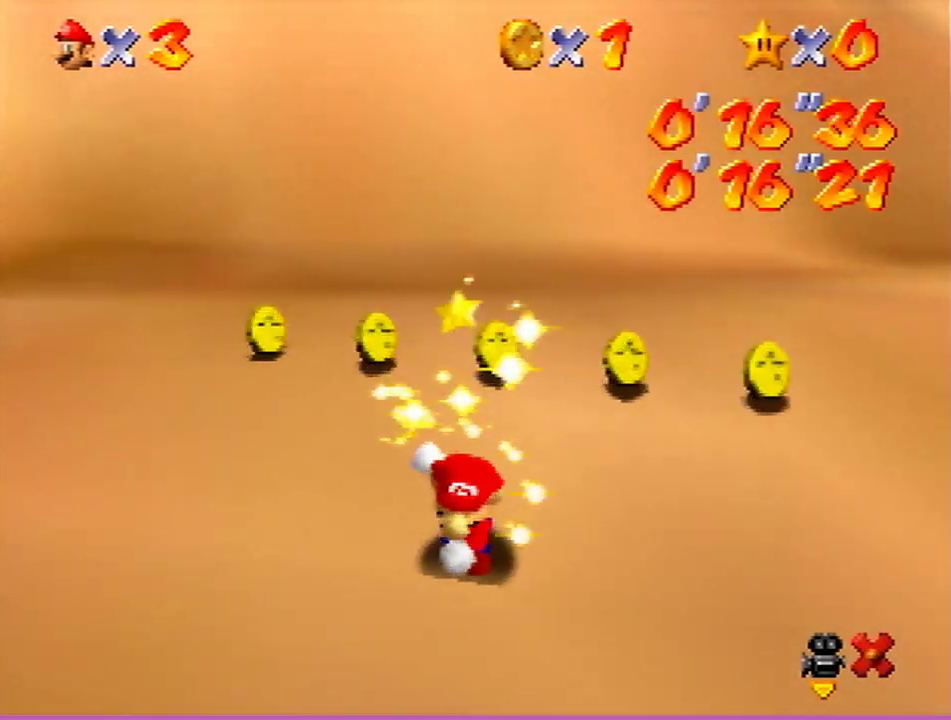
Gameplay with a controller (Nintendo layout); each line is a JSON object with the inputs held at the frame after it (dt_ms = milliseconds from this image to that frame). "events" lists button and stick changes between this image and that frame as [ms after this image, input, new state], when the widget could be followed in between. This controller has no stick click (L3 R3). Not read: L3 R3.
{"dt_ms": 200, "buttons": [], "left_stick": "center", "events": [[133, "Z", "up"]]}
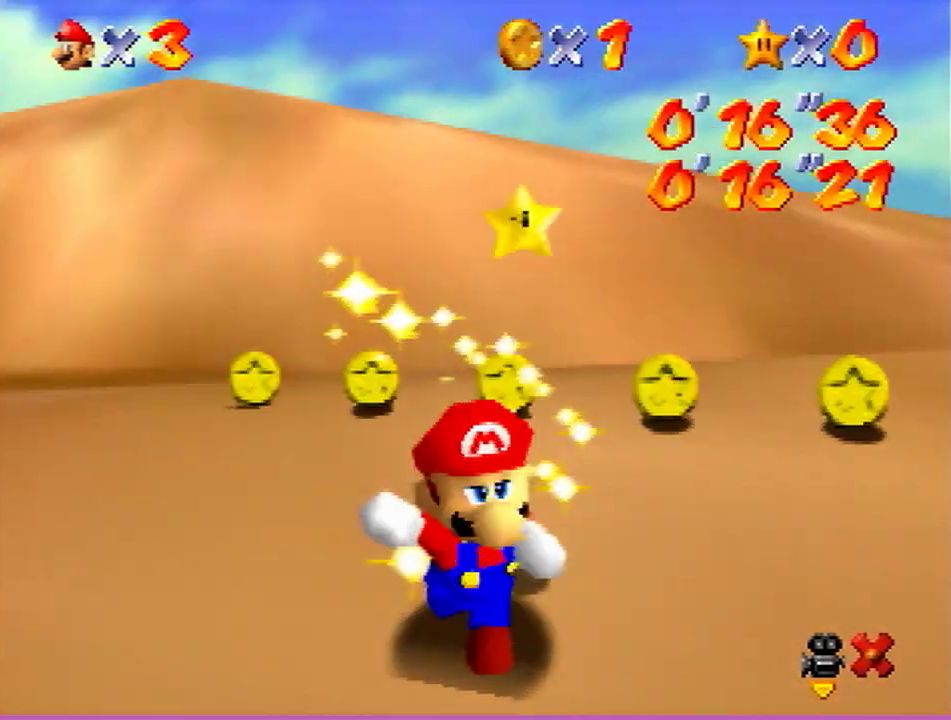
{"dt_ms": 400, "buttons": [], "left_stick": "center", "events": [[133, "Z", "down"], [333, "Z", "up"]]}
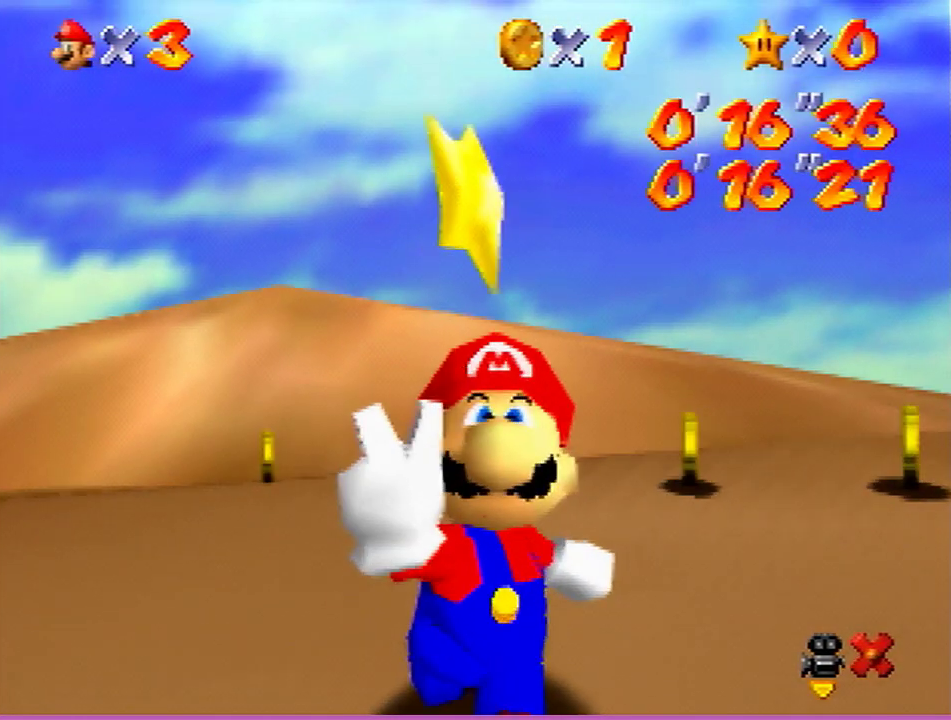
{"dt_ms": 500, "buttons": [], "left_stick": "center", "events": [[267, "Z", "down"], [467, "Z", "up"]]}
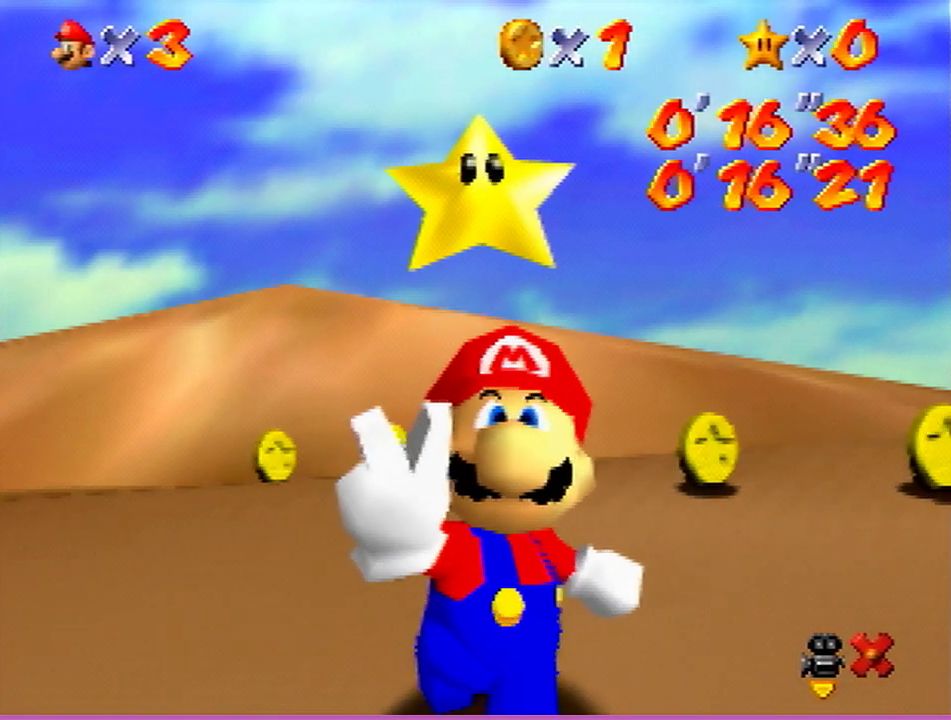
{"dt_ms": 400, "buttons": [], "left_stick": "center", "events": []}
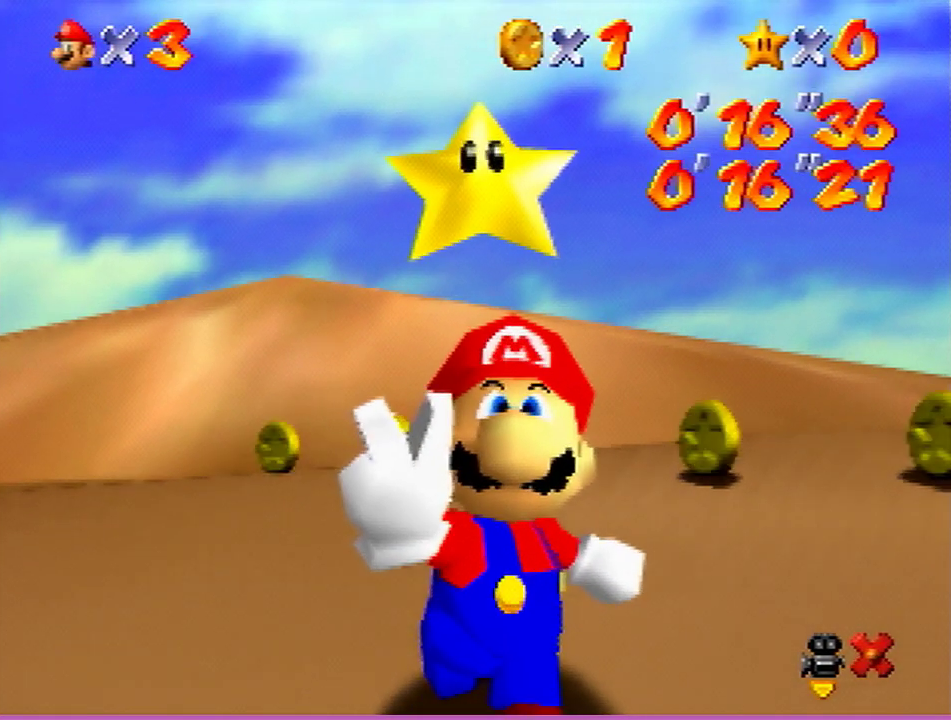
{"dt_ms": 500, "buttons": [], "left_stick": "center", "events": []}